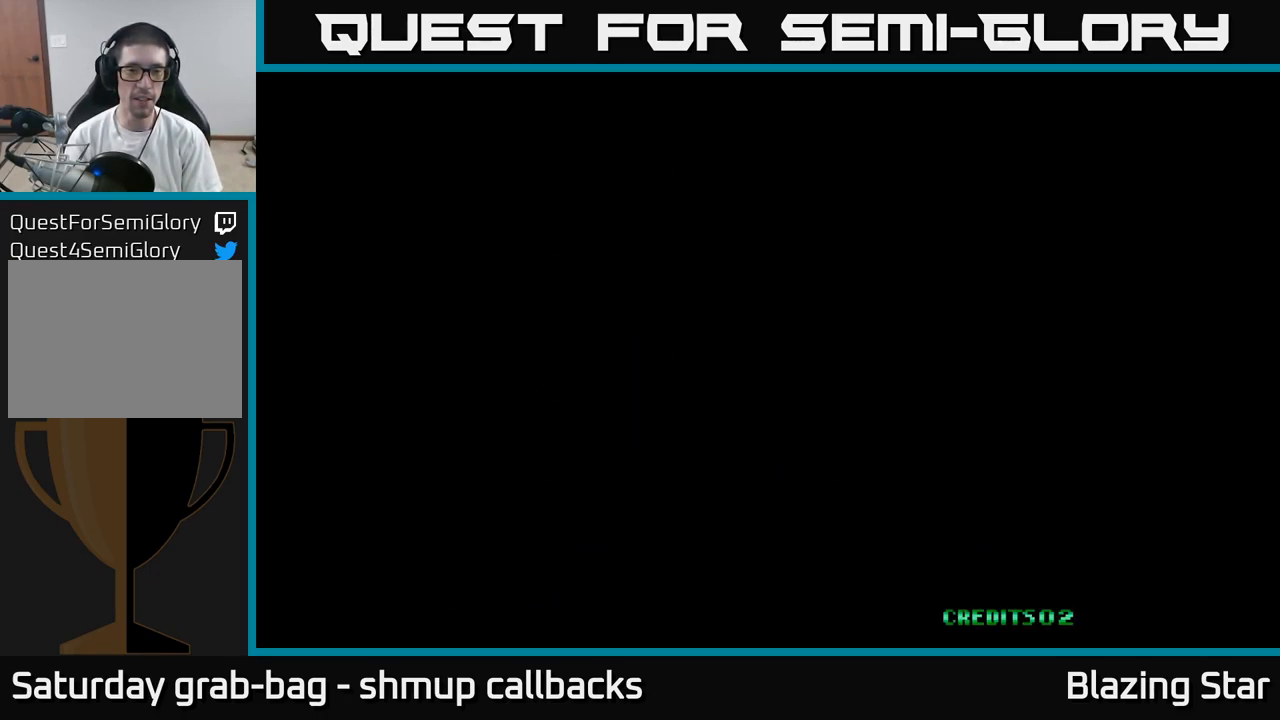
Gameplay with a controller (Xbox layout); each line is a JSON object with the inputs held at the frame after it. "events" lists button and stick changes between this image and that frame as [ms after this image, input, new state], when the widget could be followed in between.
{"buttons": [], "left_stick": "center", "right_stick": "center", "events": [[83, "A", "down"], [200, "A", "up"]]}
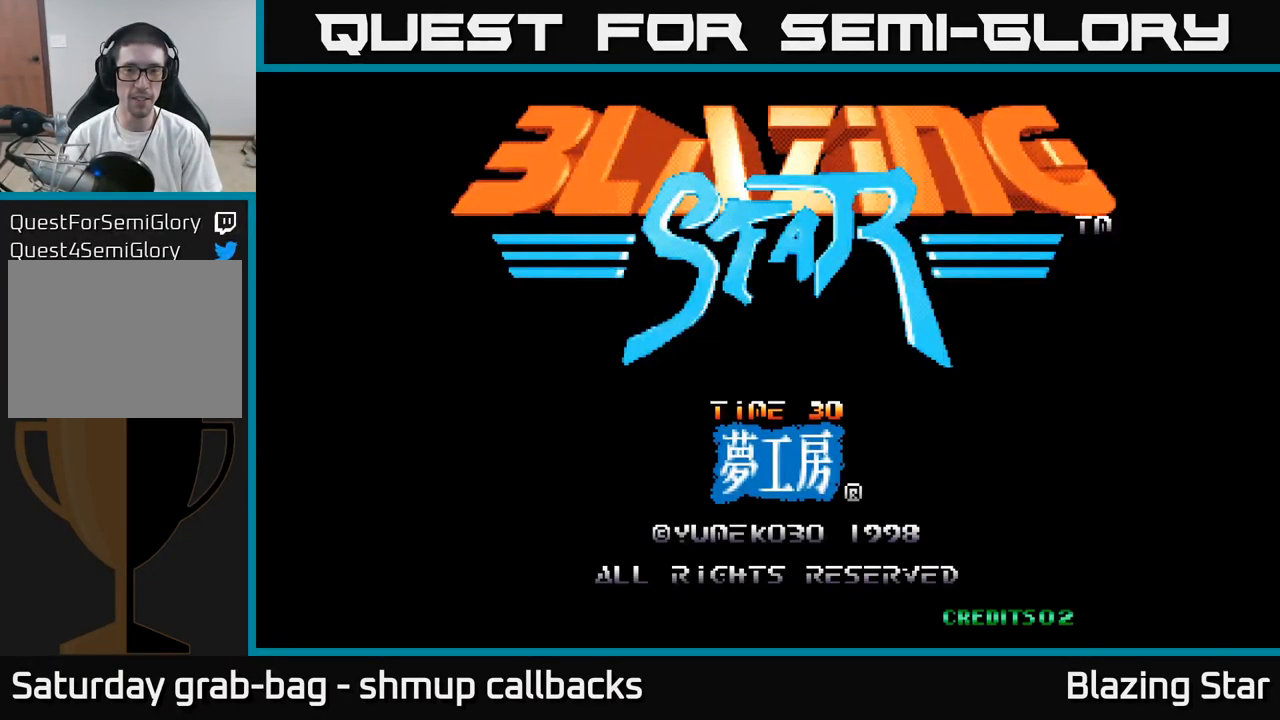
{"buttons": [], "left_stick": "center", "right_stick": "center", "events": [[267, "START", "down"], [417, "START", "up"]]}
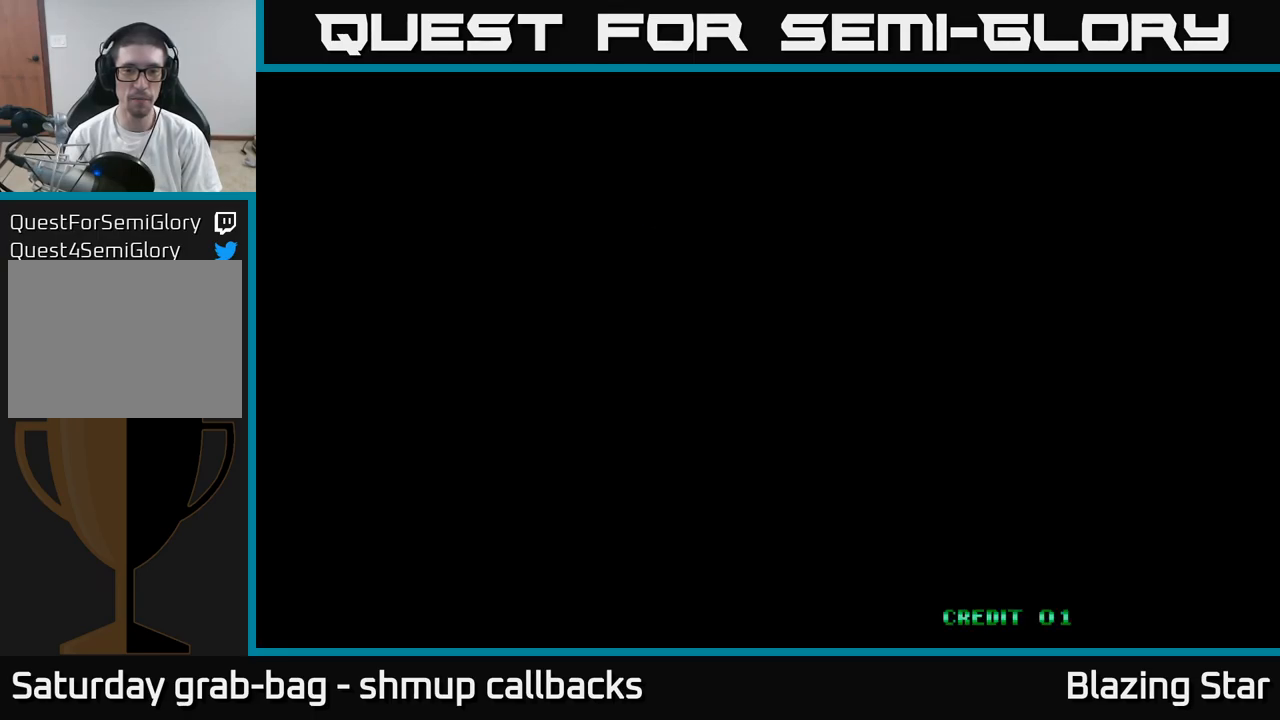
{"buttons": [], "left_stick": "center", "right_stick": "center", "events": []}
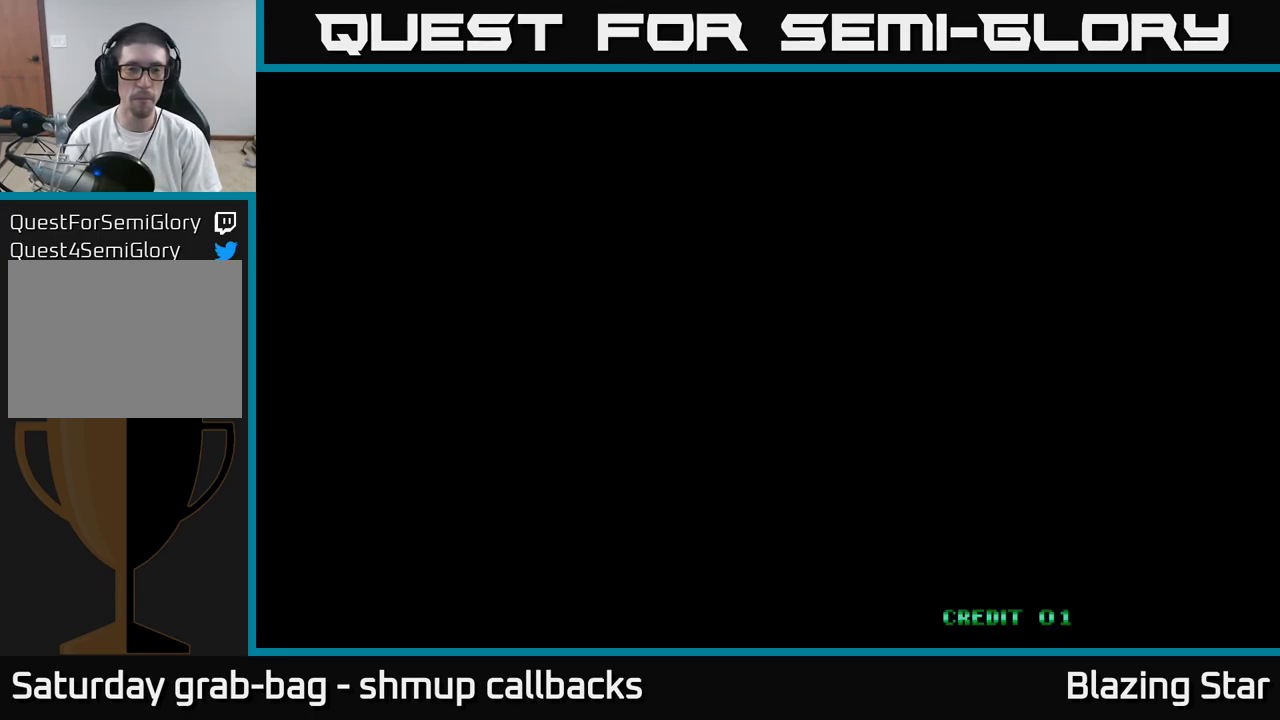
{"buttons": [], "left_stick": "center", "right_stick": "center", "events": []}
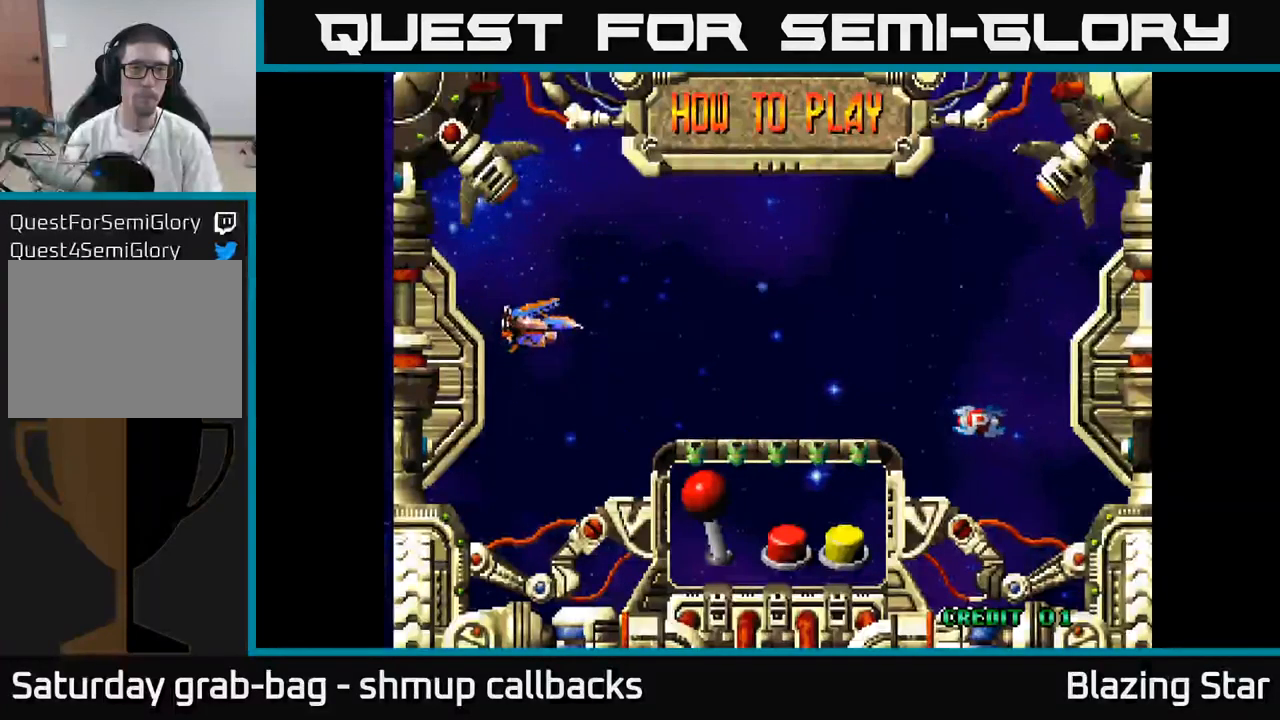
{"buttons": ["A"], "left_stick": "center", "right_stick": "center", "events": [[450, "A", "down"]]}
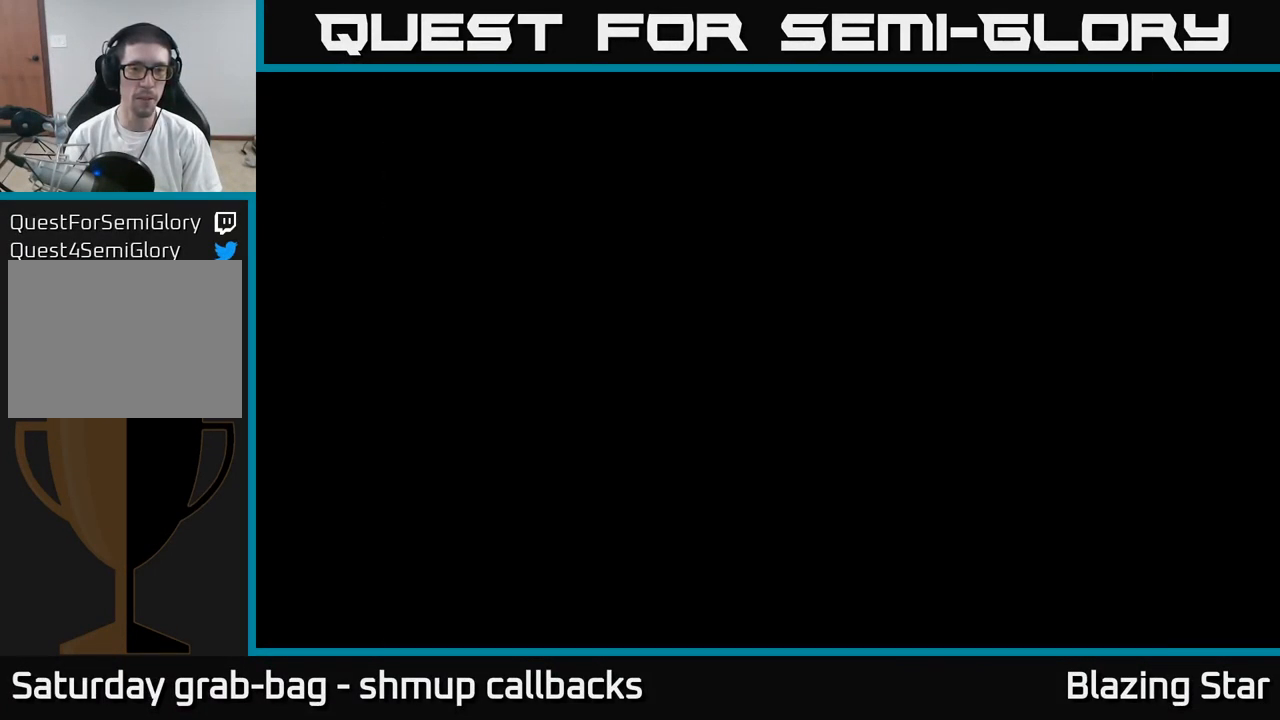
{"buttons": ["DPAD_RIGHT"], "left_stick": "center", "right_stick": "center", "events": [[34, "A", "up"], [484, "DPAD_RIGHT", "down"]]}
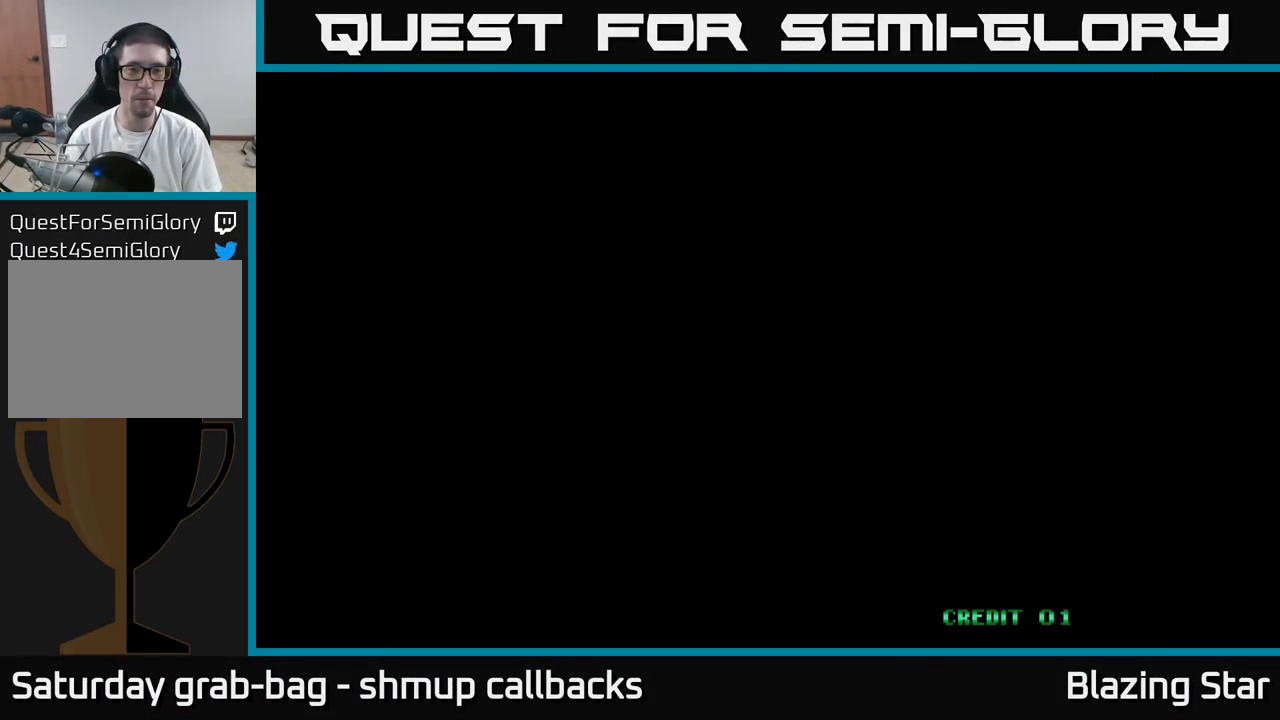
{"buttons": [], "left_stick": "center", "right_stick": "center", "events": [[34, "DPAD_RIGHT", "up"], [200, "DPAD_RIGHT", "down"], [250, "DPAD_RIGHT", "up"]]}
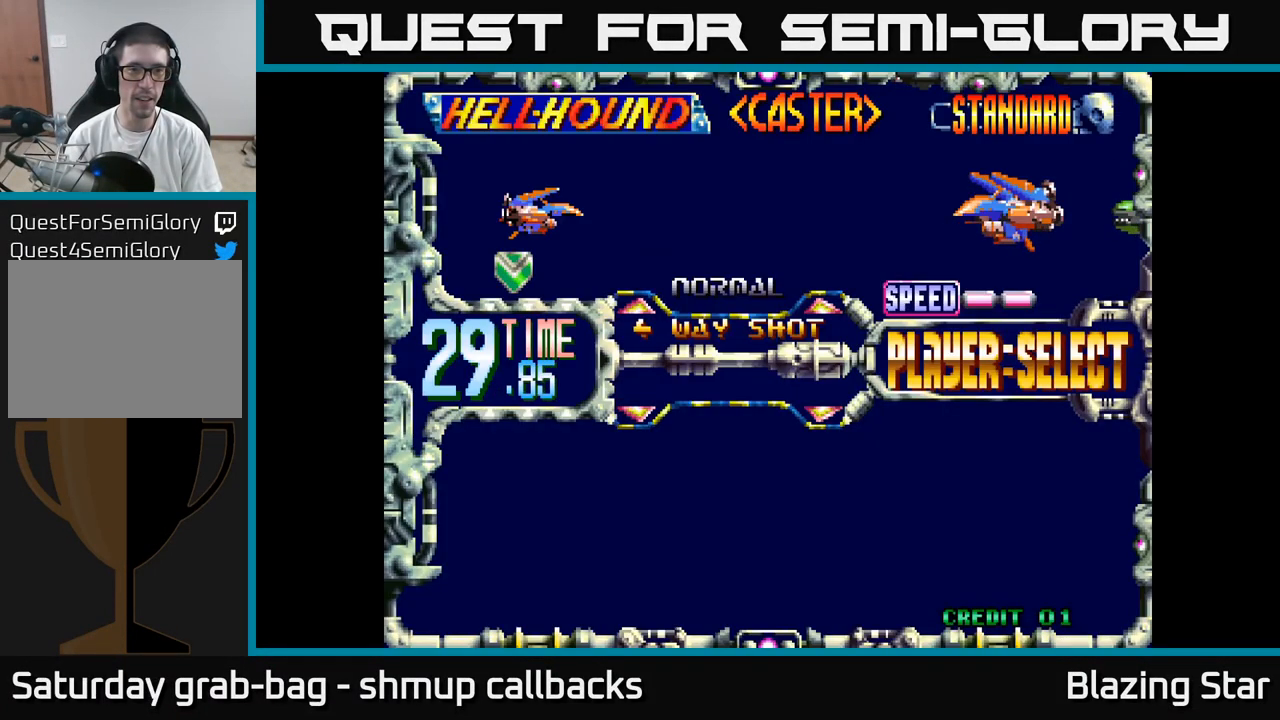
{"buttons": ["DPAD_RIGHT"], "left_stick": "center", "right_stick": "center", "events": [[284, "DPAD_RIGHT", "down"], [334, "DPAD_RIGHT", "up"], [450, "DPAD_RIGHT", "down"]]}
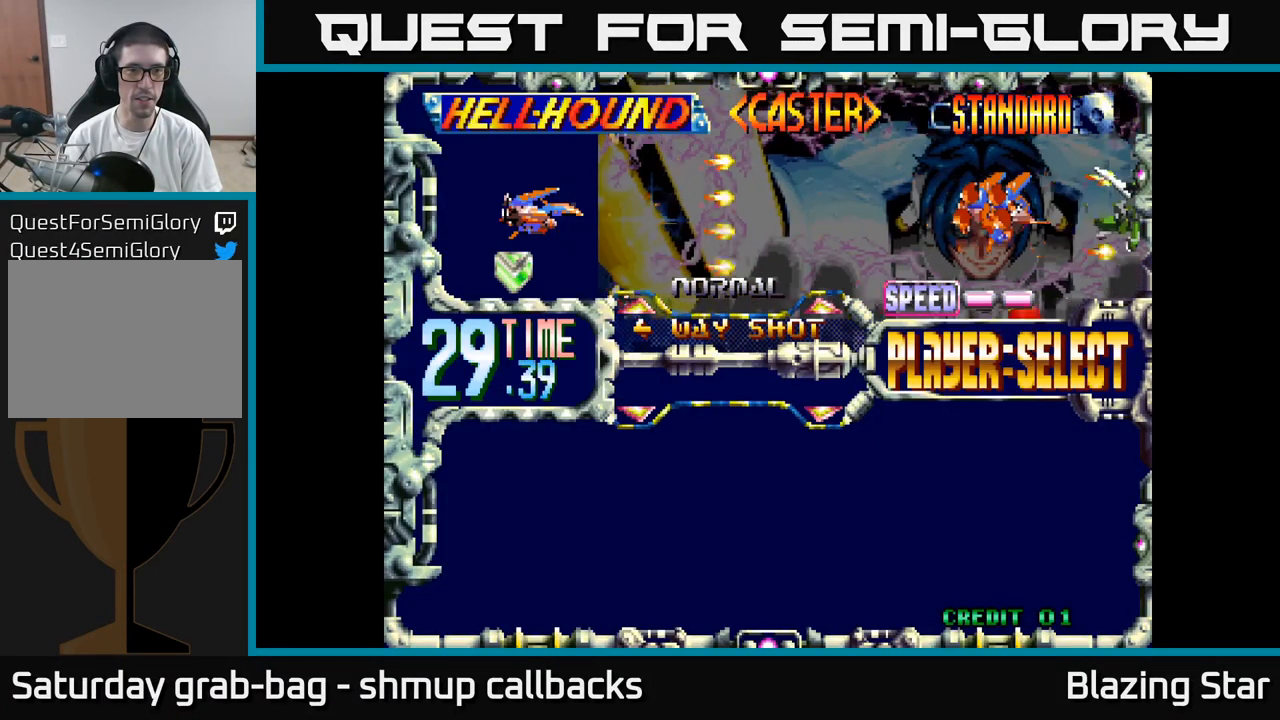
{"buttons": ["DPAD_DOWN"], "left_stick": "center", "right_stick": "center", "events": [[34, "DPAD_RIGHT", "up"], [267, "DPAD_DOWN", "down"], [350, "DPAD_DOWN", "up"], [450, "DPAD_DOWN", "down"]]}
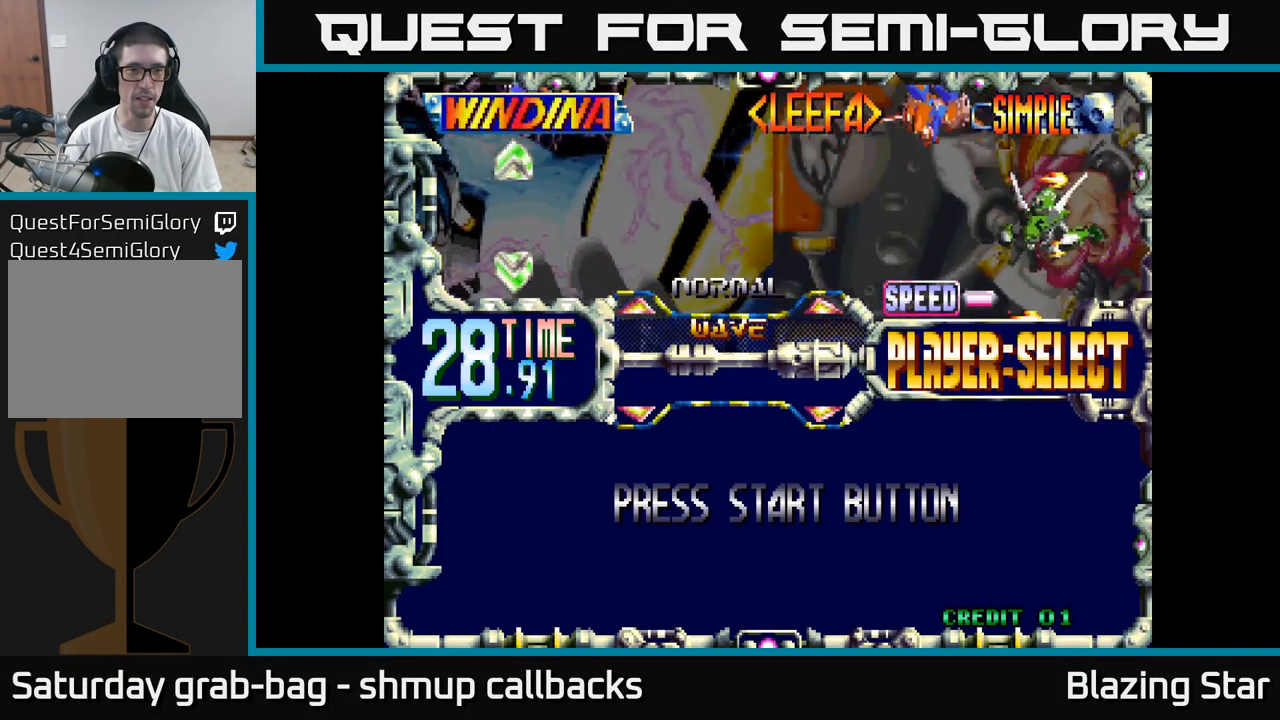
{"buttons": ["DPAD_DOWN"], "left_stick": "center", "right_stick": "center", "events": [[34, "DPAD_DOWN", "up"], [117, "DPAD_DOWN", "down"], [217, "DPAD_DOWN", "up"], [467, "DPAD_DOWN", "down"]]}
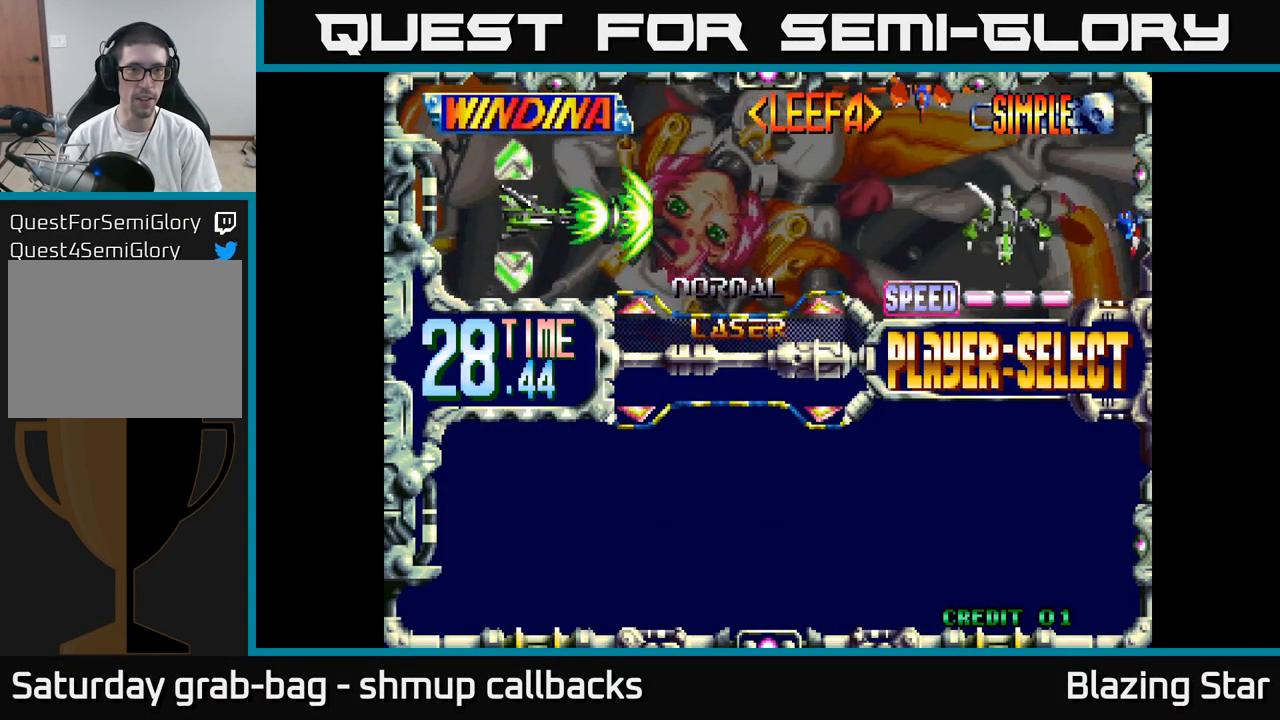
{"buttons": [], "left_stick": "center", "right_stick": "center", "events": [[84, "DPAD_DOWN", "up"]]}
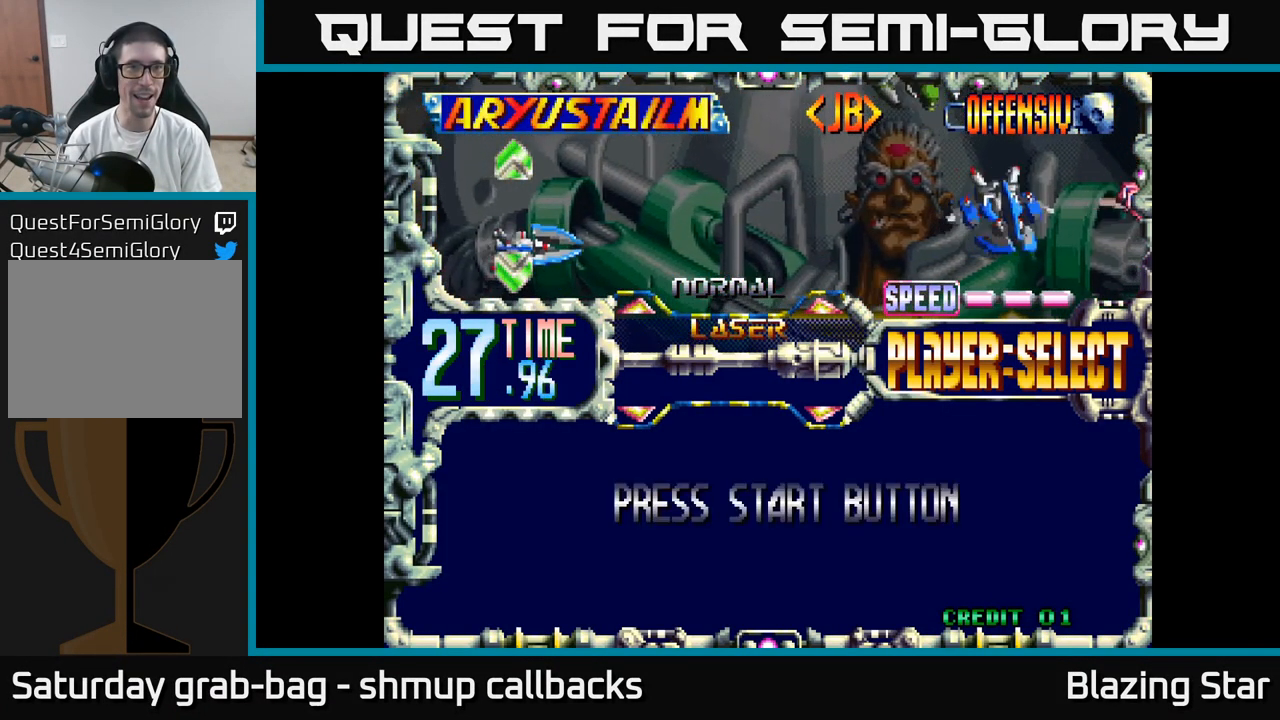
{"buttons": [], "left_stick": "center", "right_stick": "center", "events": []}
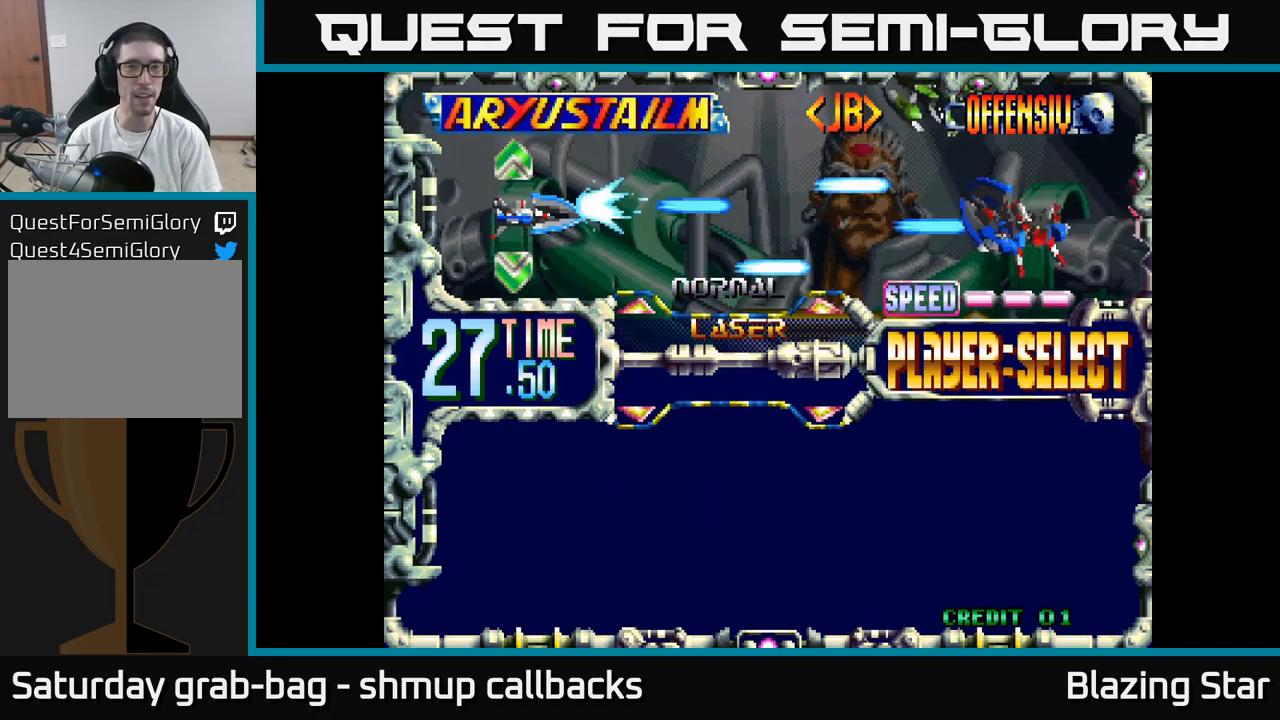
{"buttons": [], "left_stick": "center", "right_stick": "center", "events": []}
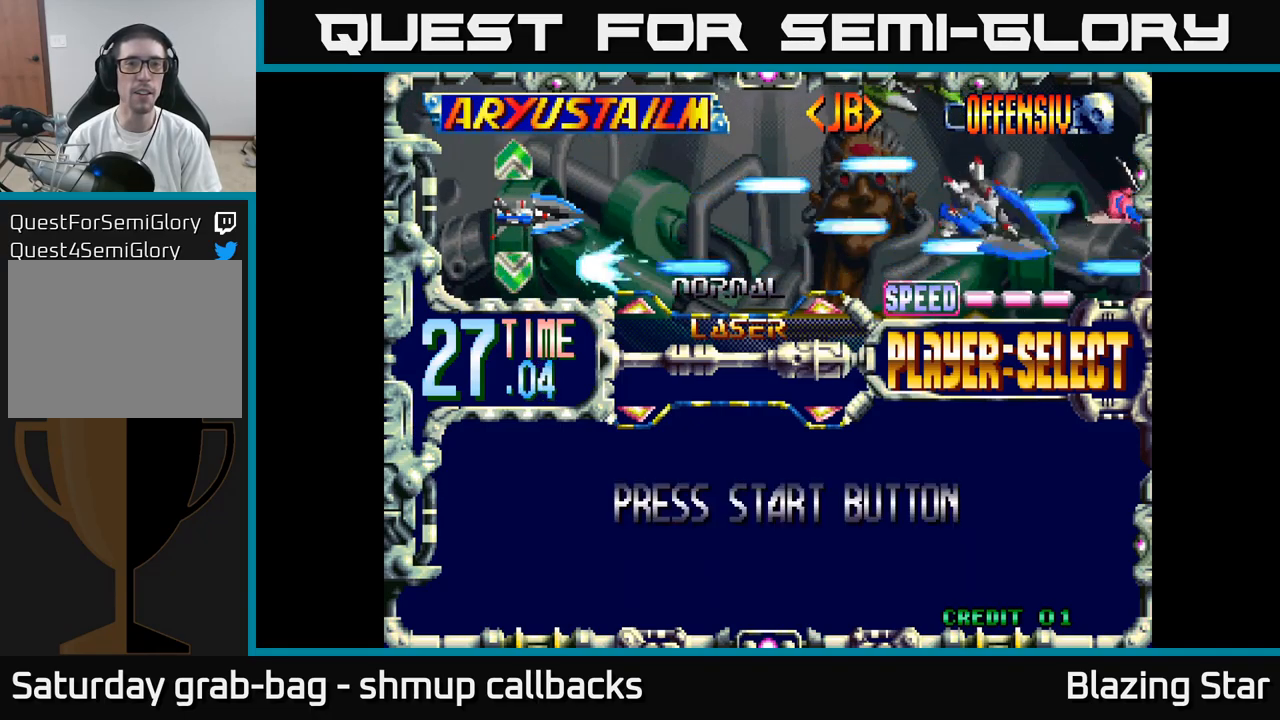
{"buttons": [], "left_stick": "center", "right_stick": "center", "events": []}
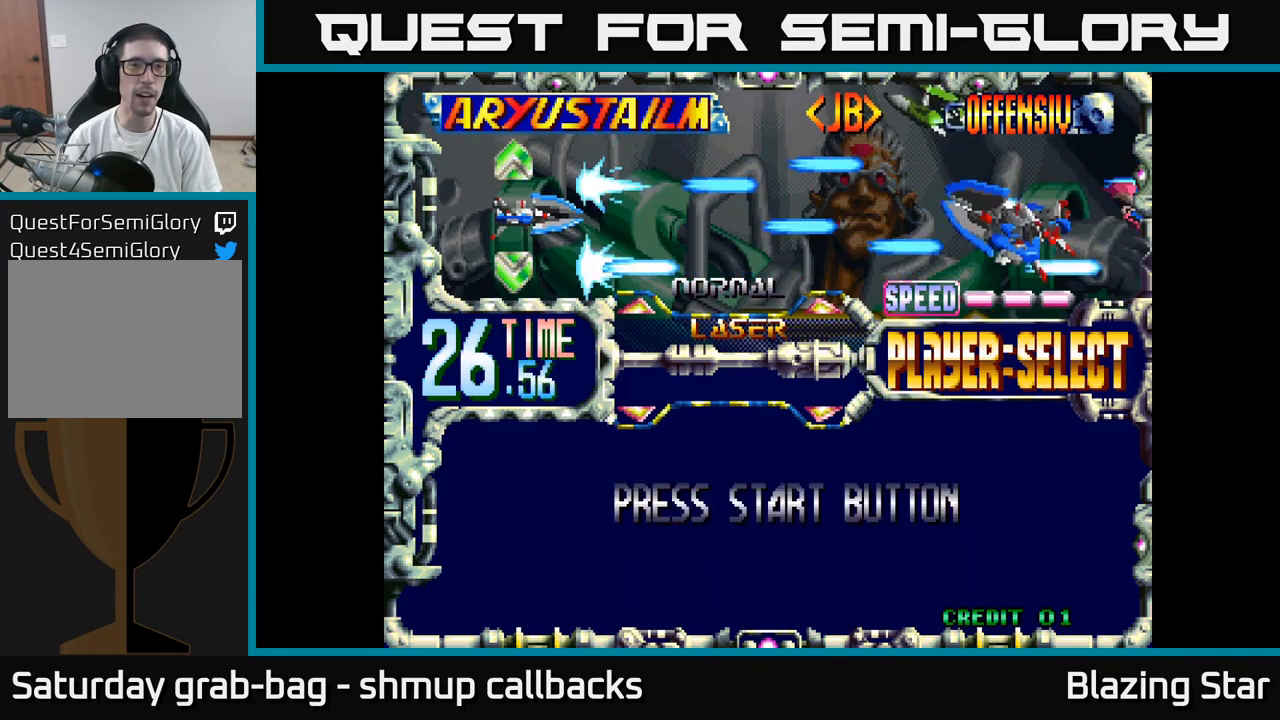
{"buttons": [], "left_stick": "center", "right_stick": "center", "events": []}
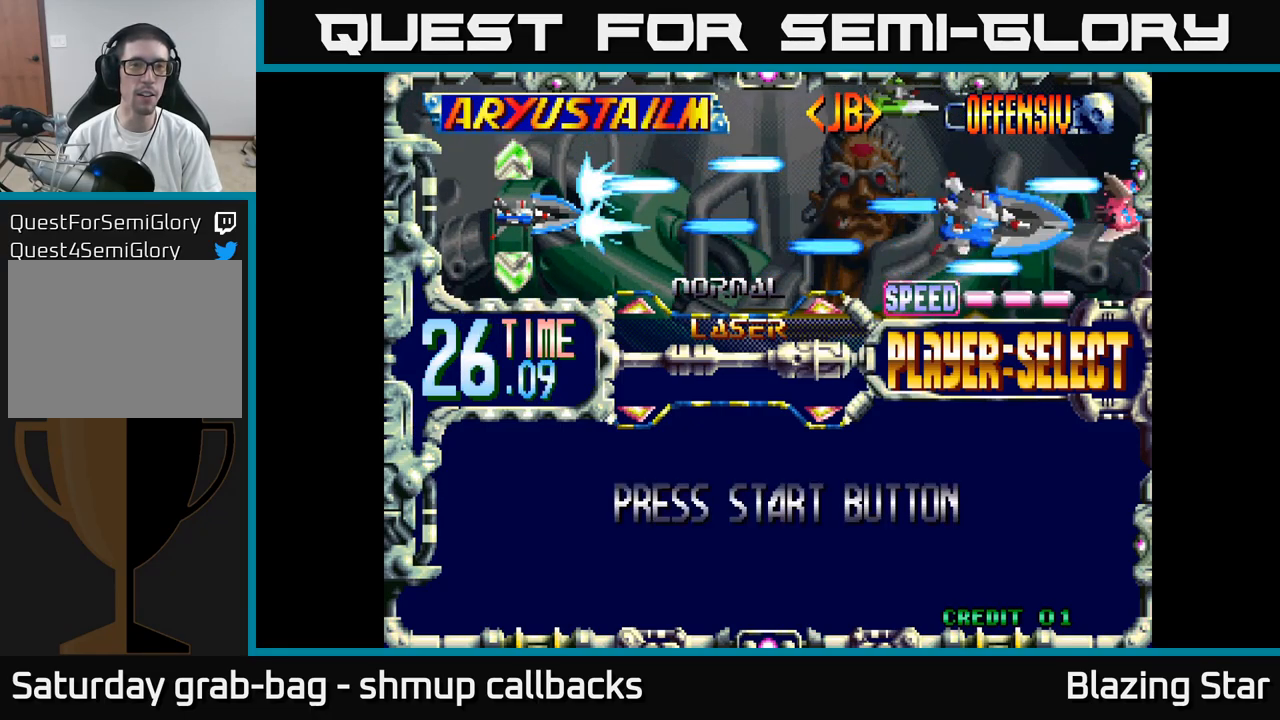
{"buttons": [], "left_stick": "center", "right_stick": "center", "events": []}
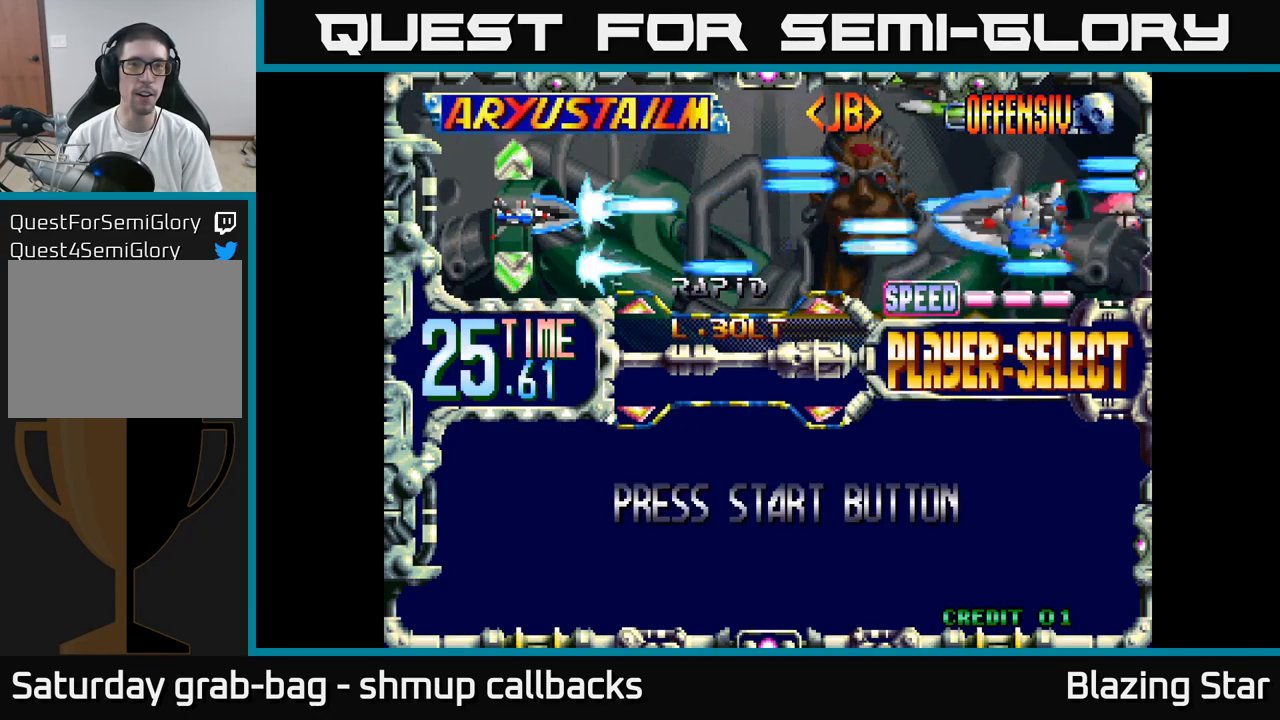
{"buttons": [], "left_stick": "center", "right_stick": "center", "events": []}
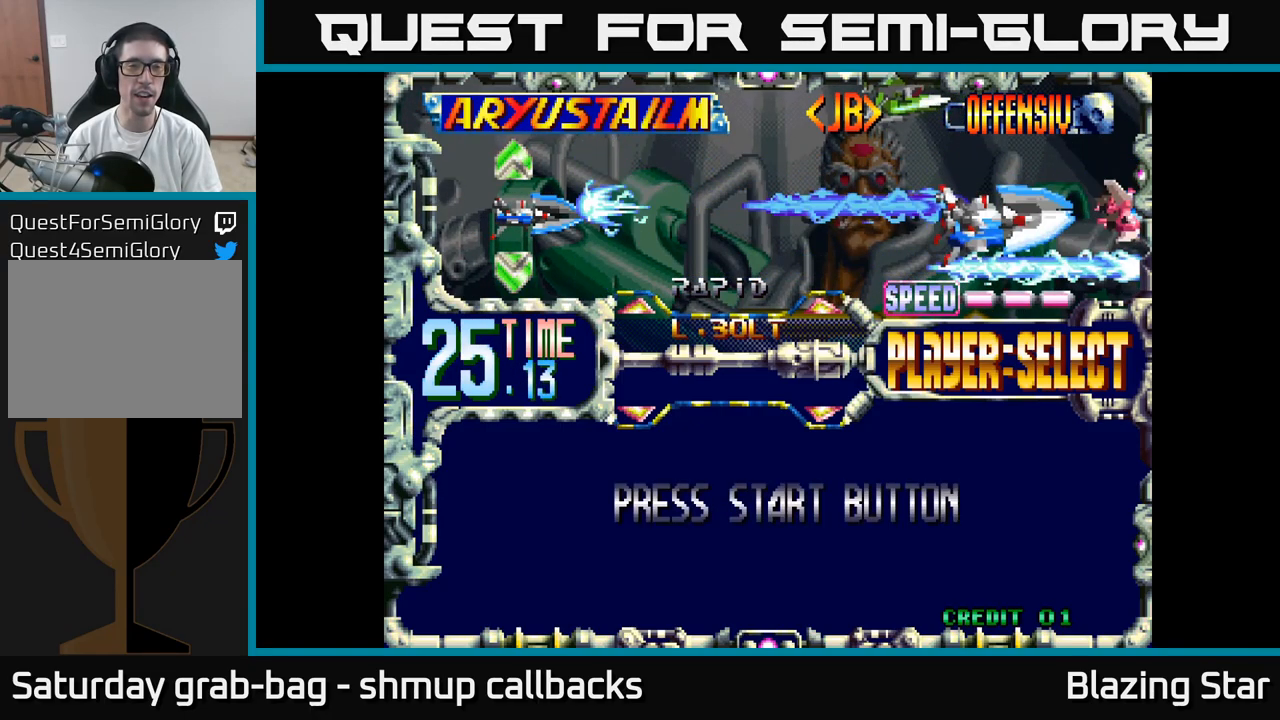
{"buttons": [], "left_stick": "center", "right_stick": "center", "events": []}
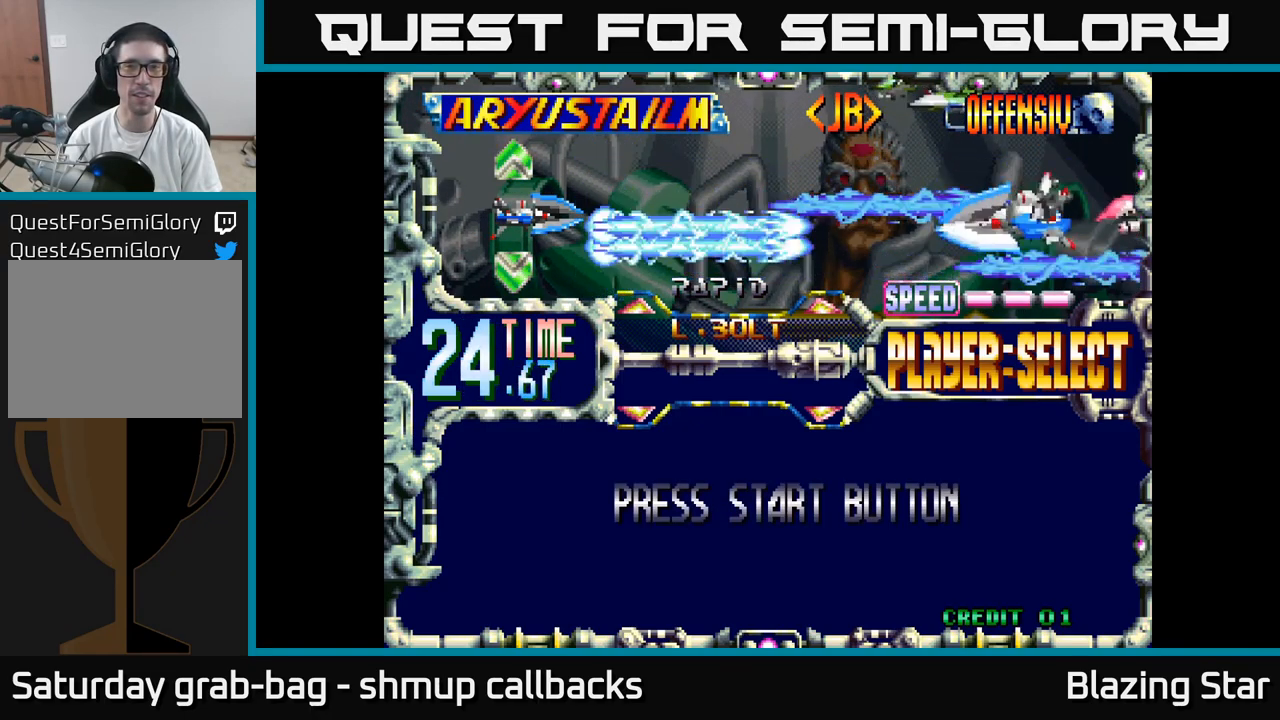
{"buttons": [], "left_stick": "center", "right_stick": "center", "events": []}
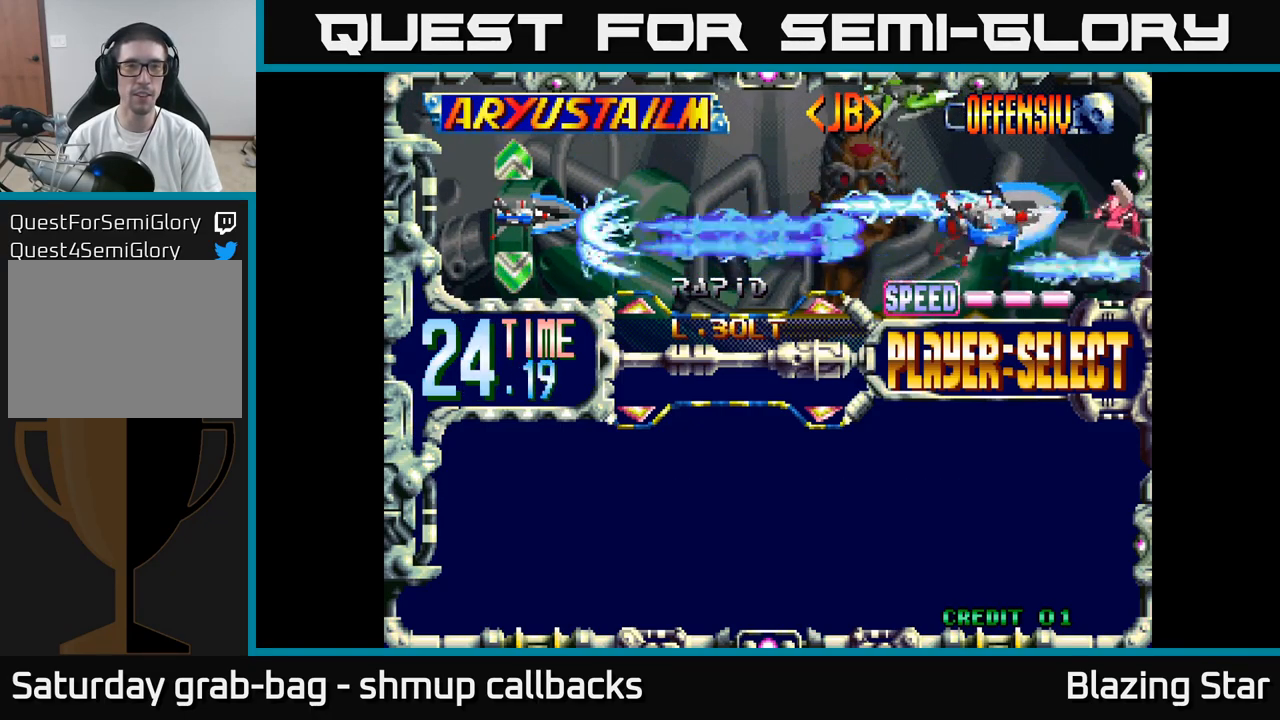
{"buttons": [], "left_stick": "center", "right_stick": "center", "events": [[350, "DPAD_DOWN", "down"], [433, "DPAD_DOWN", "up"]]}
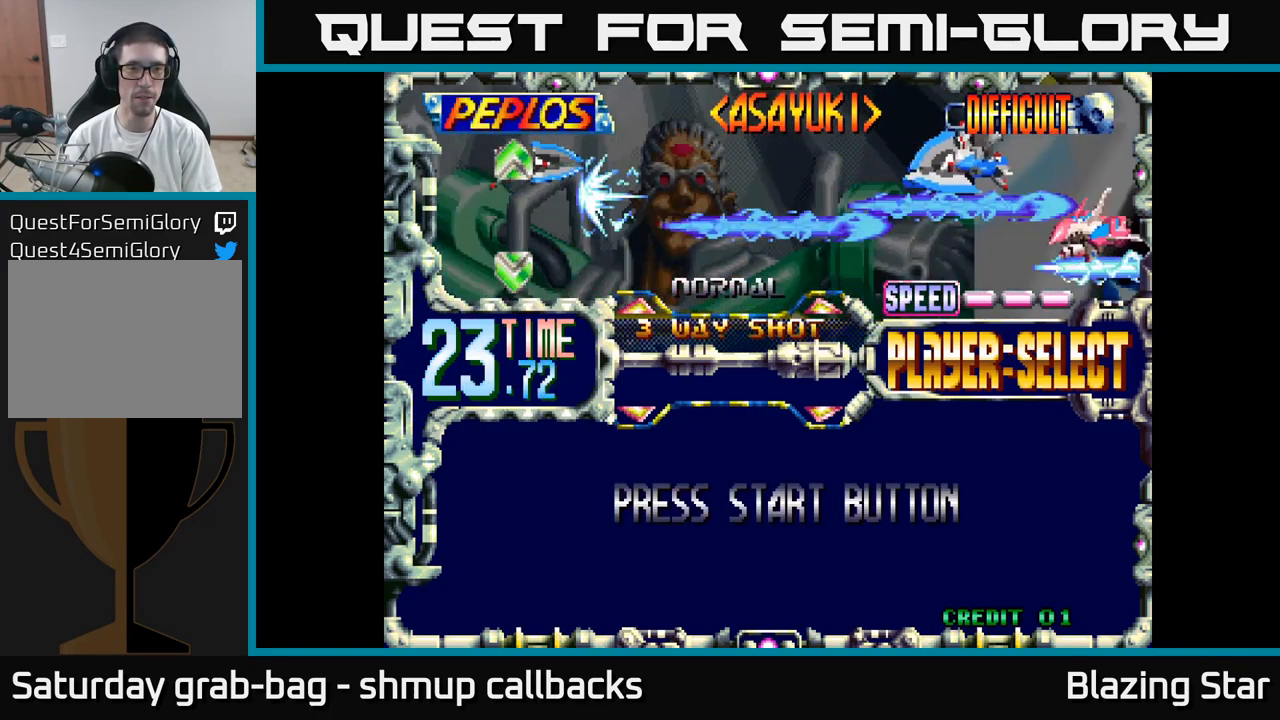
{"buttons": [], "left_stick": "center", "right_stick": "center", "events": []}
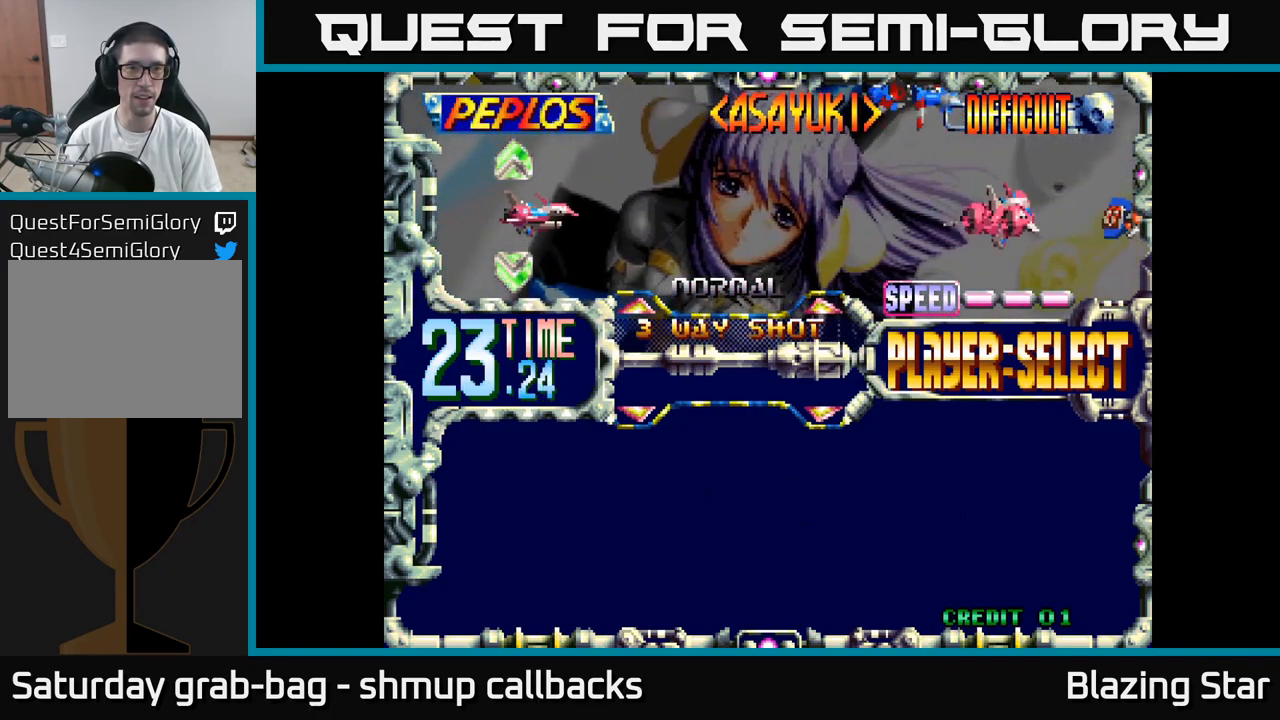
{"buttons": [], "left_stick": "center", "right_stick": "center", "events": [[249, "DPAD_DOWN", "down"], [399, "DPAD_DOWN", "up"]]}
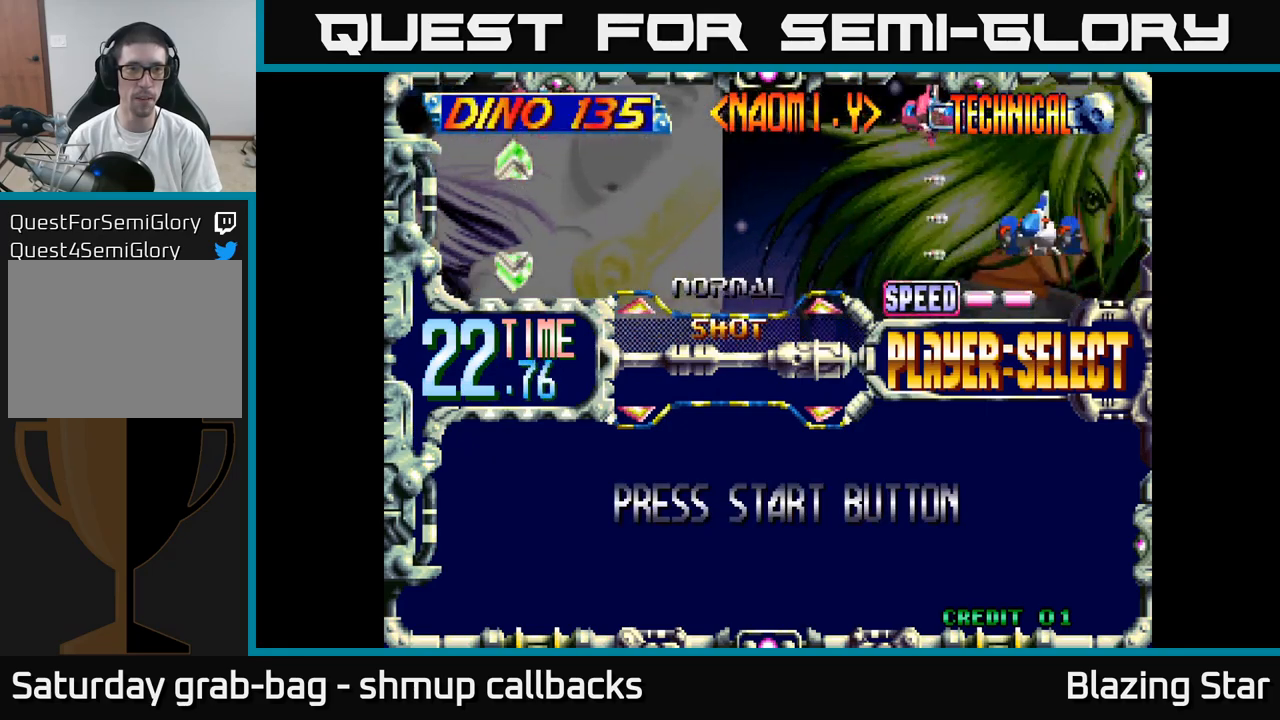
{"buttons": ["DPAD_DOWN"], "left_stick": "center", "right_stick": "center", "events": [[500, "DPAD_DOWN", "down"]]}
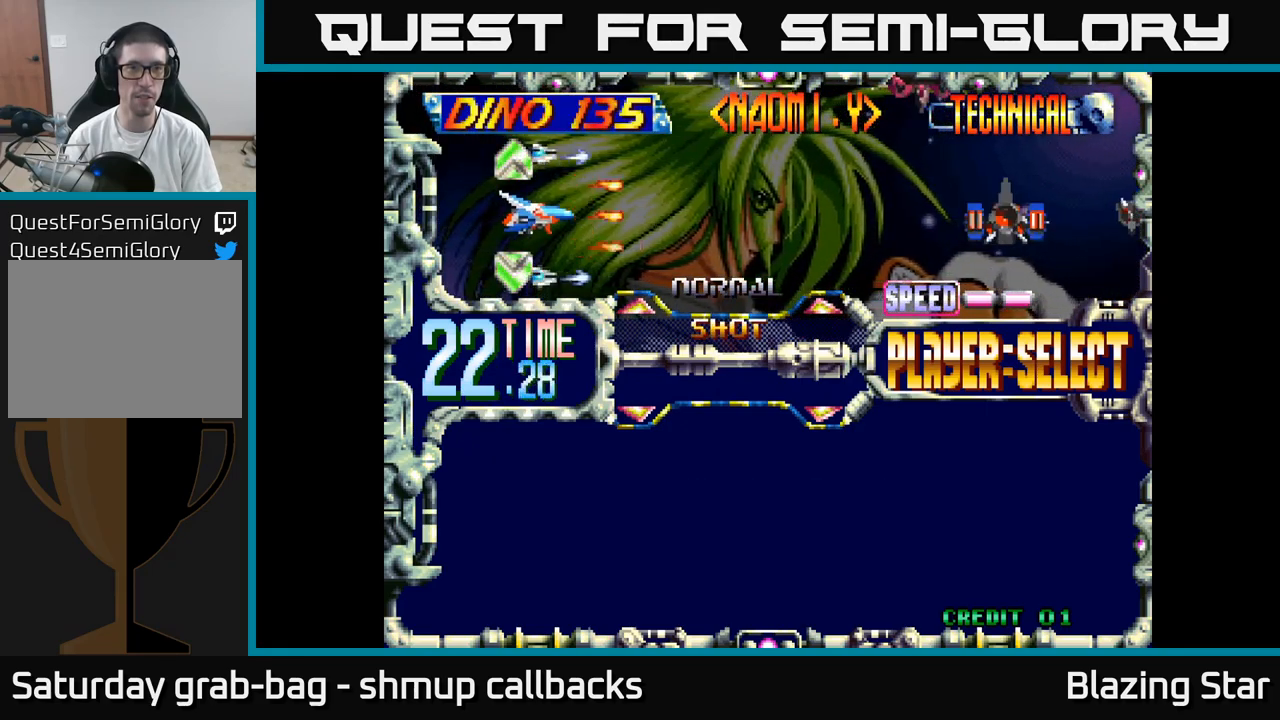
{"buttons": [], "left_stick": "center", "right_stick": "center", "events": [[150, "DPAD_DOWN", "up"]]}
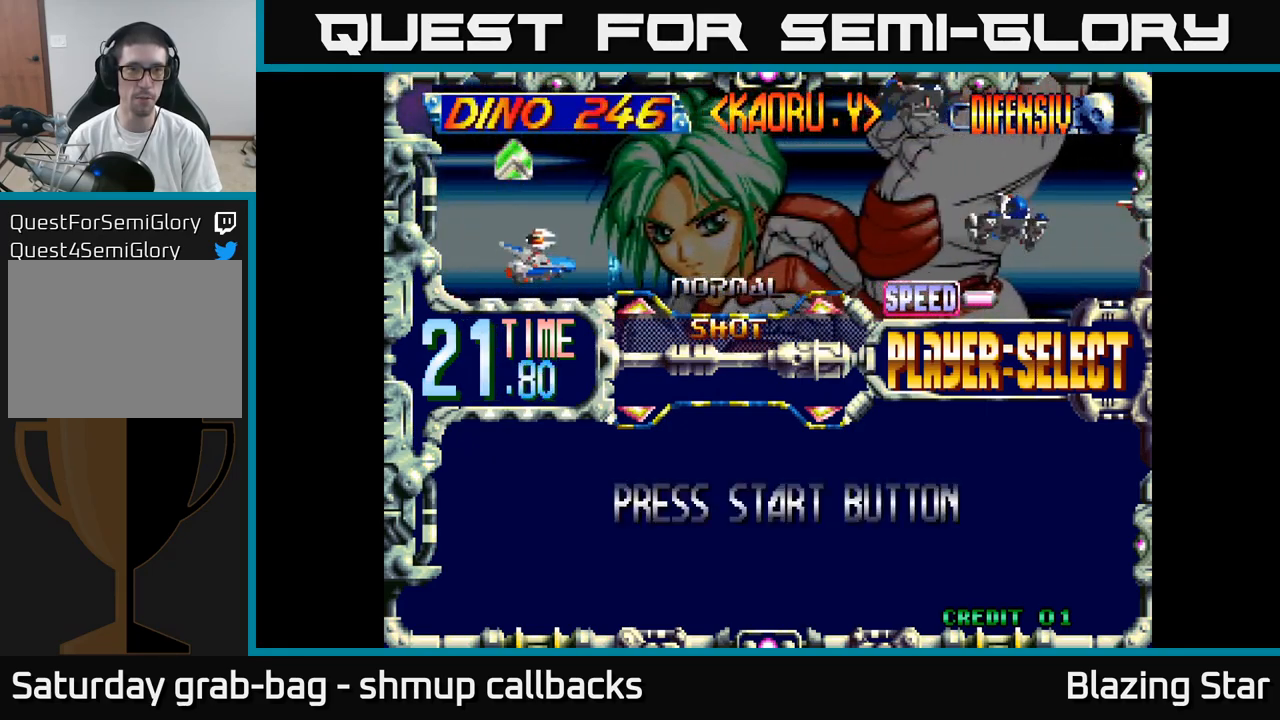
{"buttons": [], "left_stick": "center", "right_stick": "center", "events": [[283, "DPAD_DOWN", "down"], [417, "DPAD_DOWN", "up"]]}
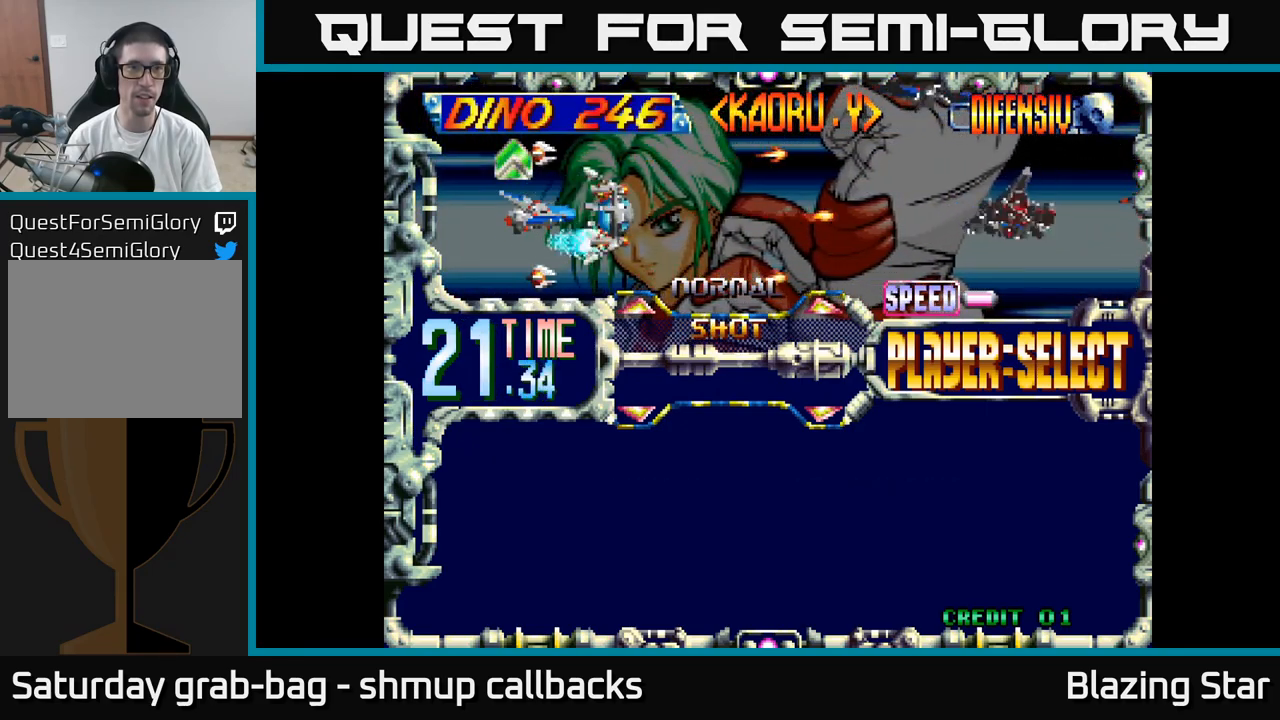
{"buttons": [], "left_stick": "center", "right_stick": "center", "events": [[300, "DPAD_DOWN", "down"], [450, "DPAD_DOWN", "up"]]}
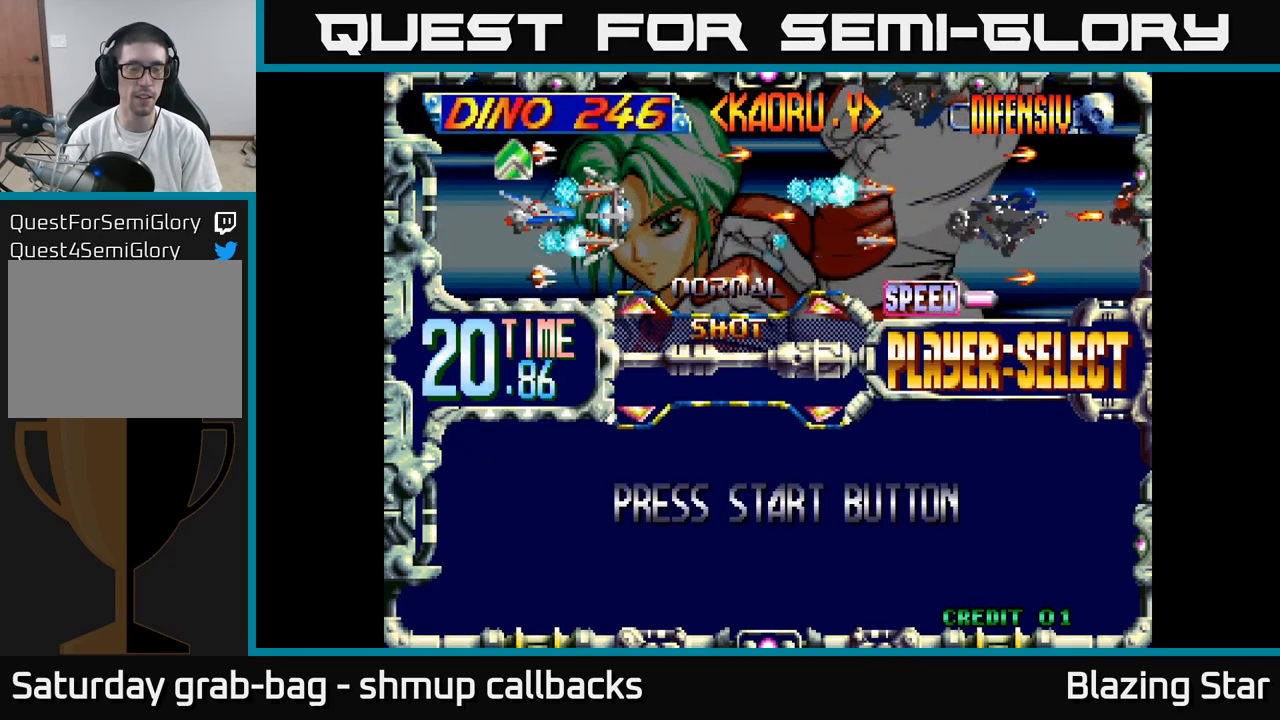
{"buttons": [], "left_stick": "center", "right_stick": "center", "events": [[150, "DPAD_UP", "down"], [283, "DPAD_UP", "up"]]}
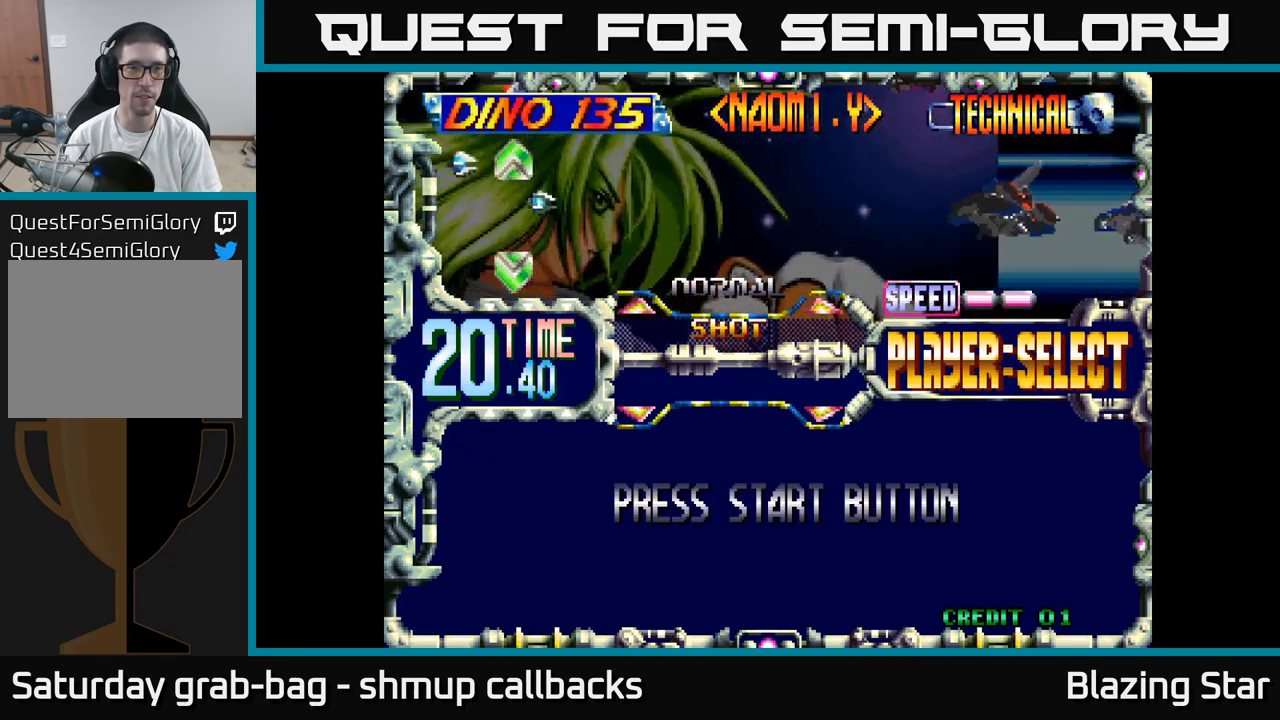
{"buttons": [], "left_stick": "center", "right_stick": "center", "events": []}
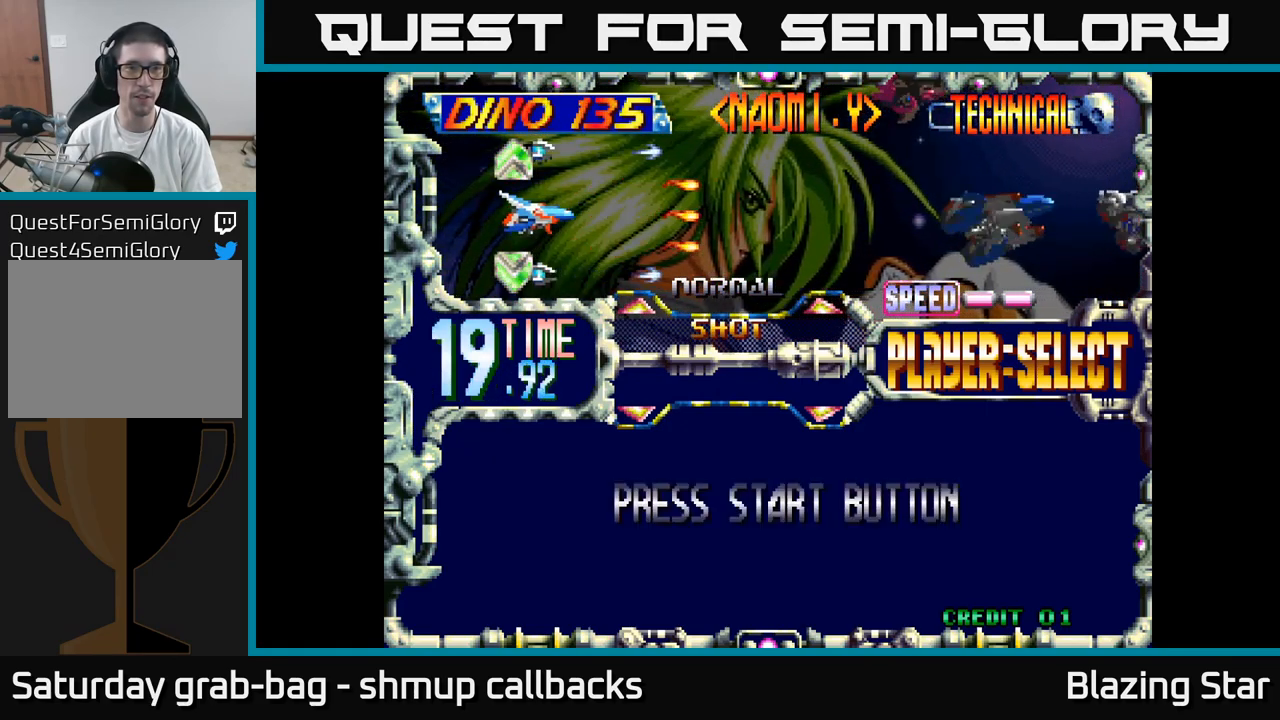
{"buttons": [], "left_stick": "center", "right_stick": "center", "events": []}